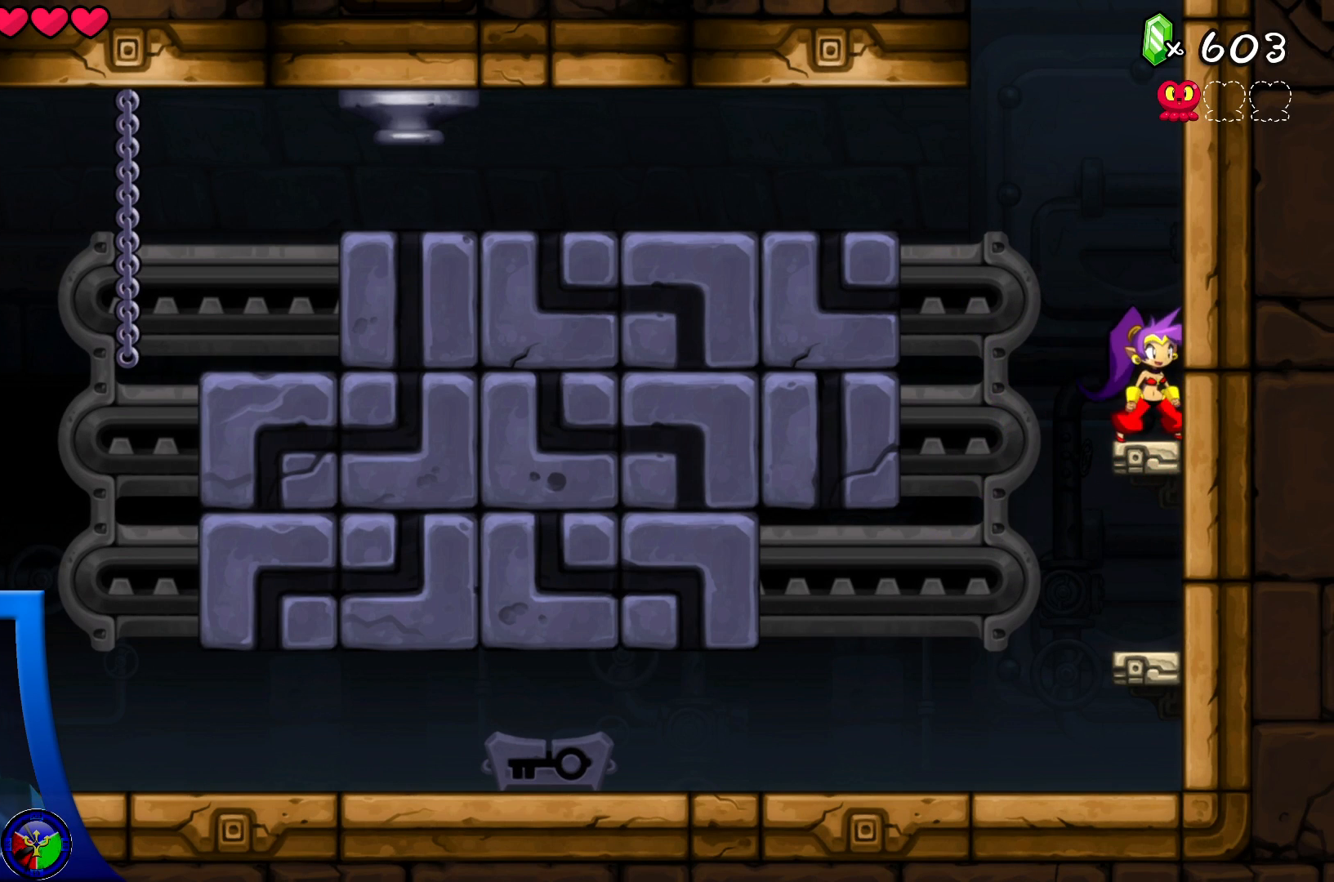
Gameplay with a controller (Xbox layout); each line is a JSON object with the inputs held at the frame after it. "events" lists button and stick changes between this image and that frame as [ms after this image, input, new state], when the widget could be followed in between. Not read: L3 R3.
{"buttons": [], "left_stick": "center", "right_stick": "center", "events": []}
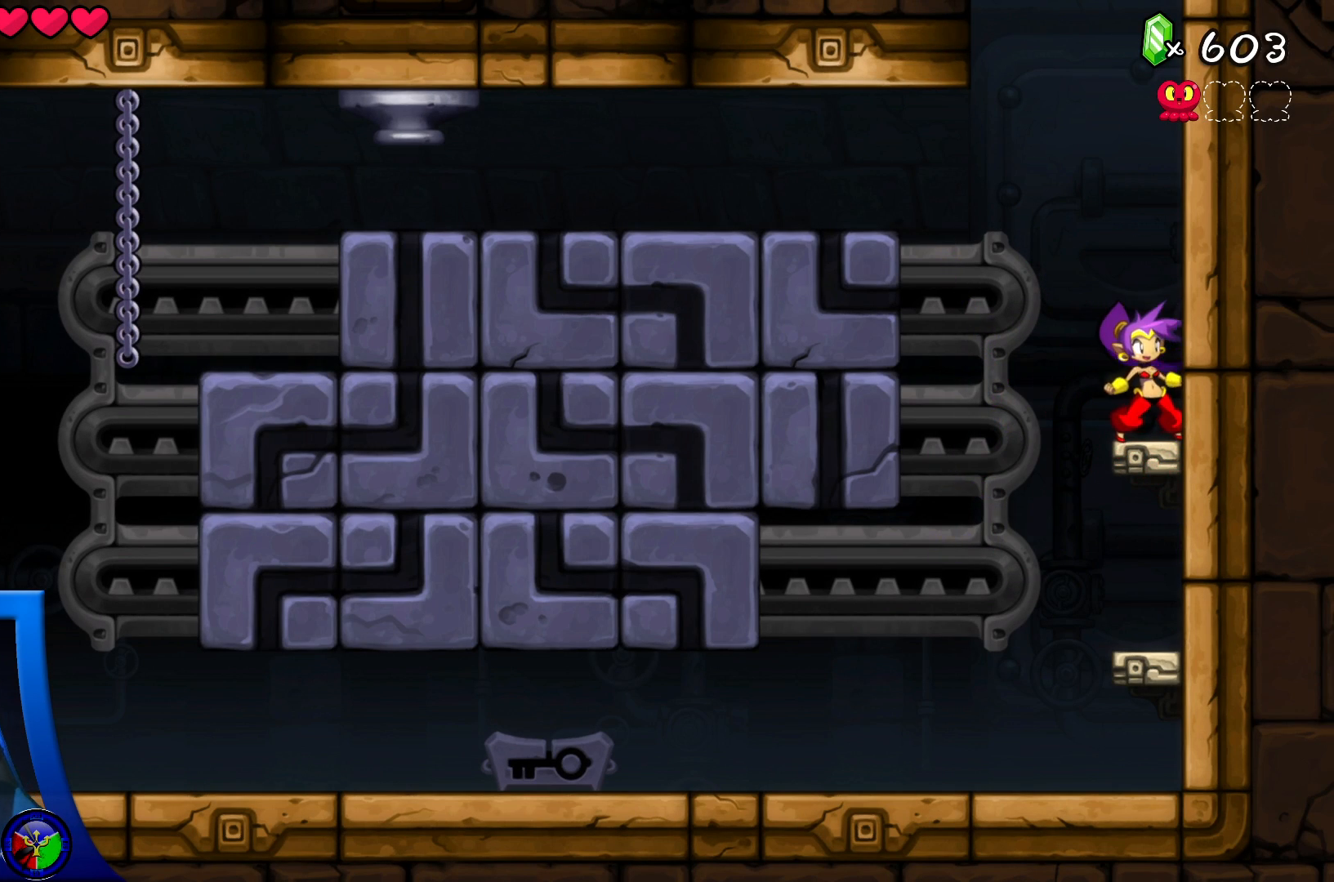
{"buttons": ["Y"], "left_stick": "center", "right_stick": "center", "events": [[317, "Y", "down"]]}
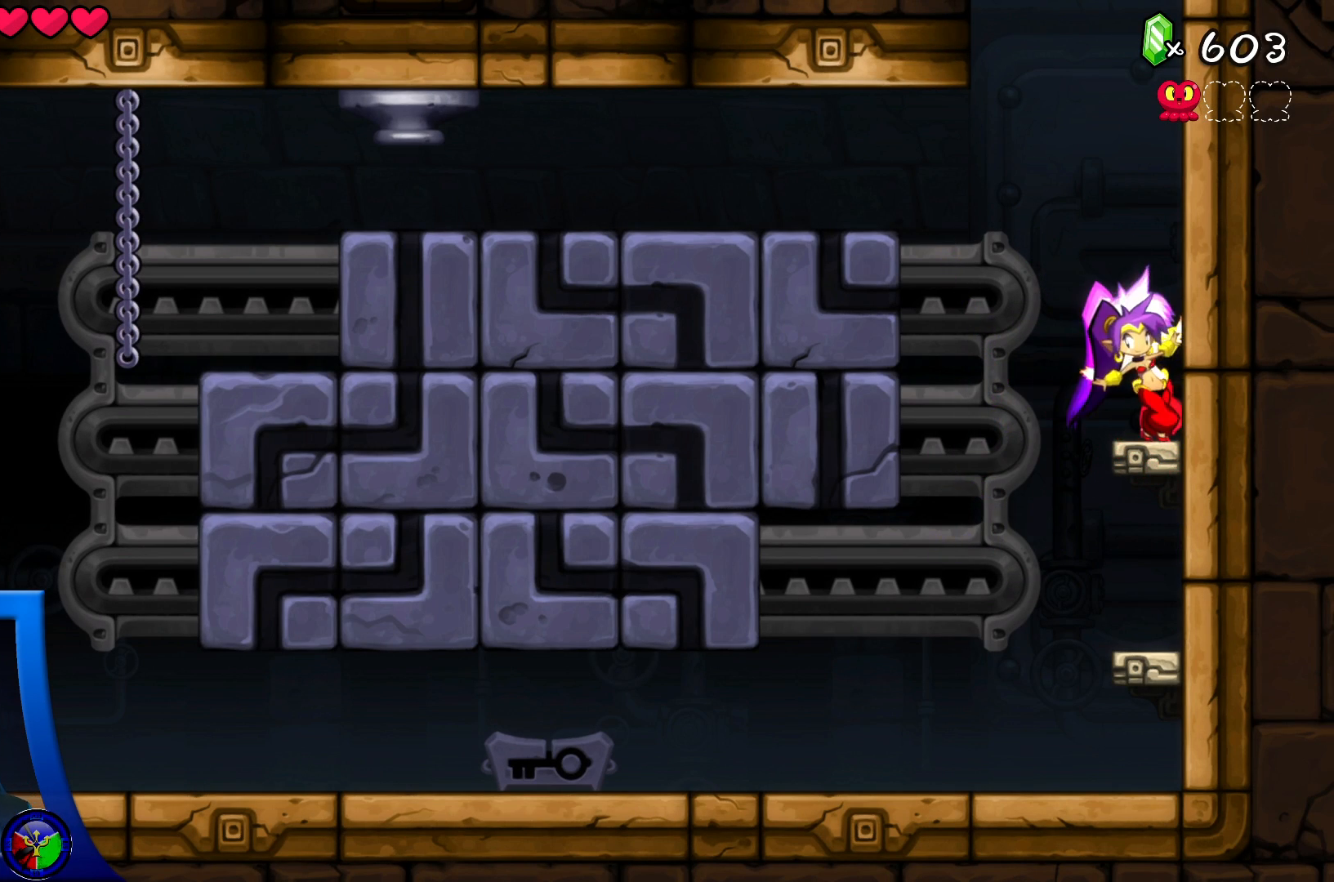
{"buttons": ["Y"], "left_stick": "center", "right_stick": "center", "events": []}
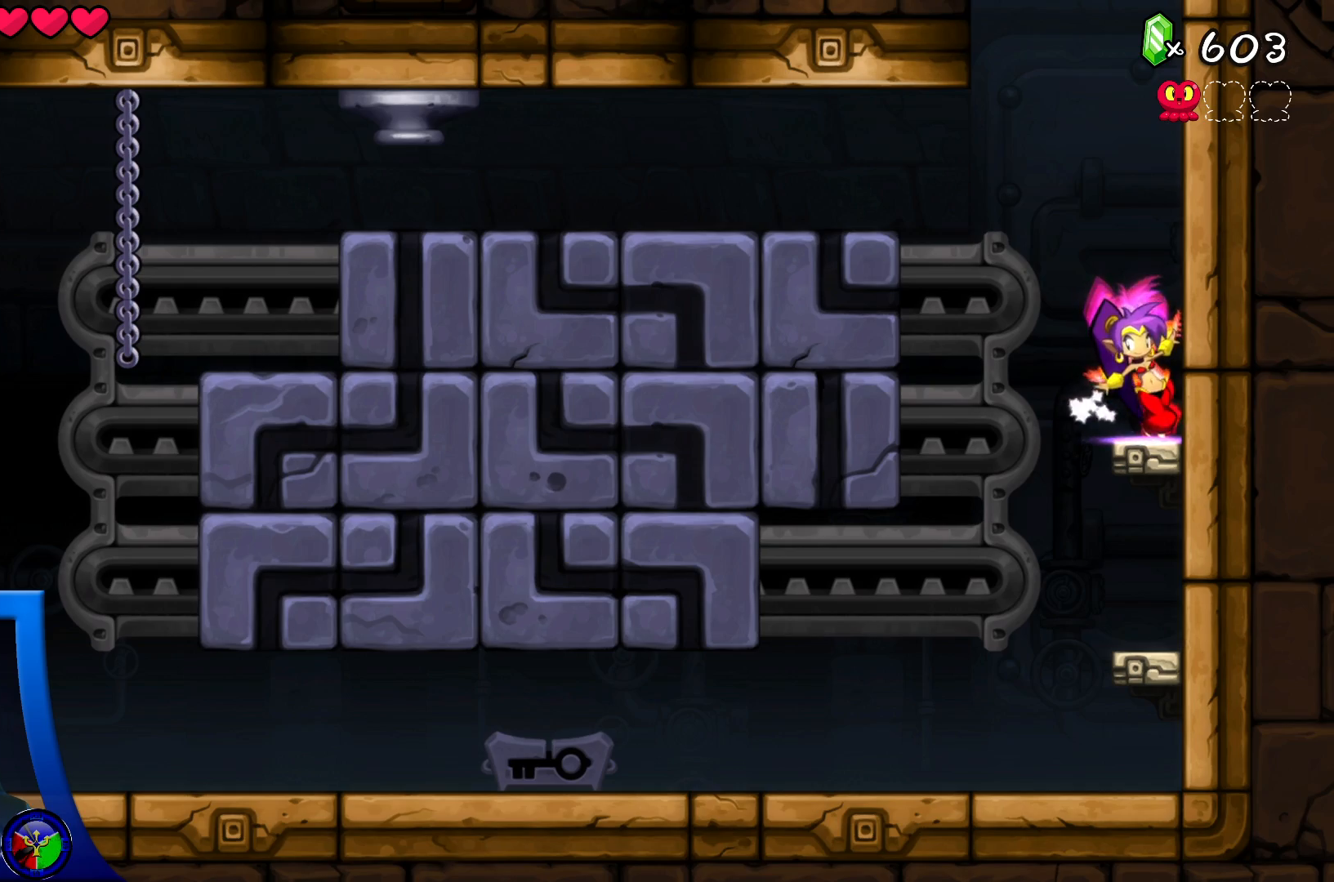
{"buttons": ["Y"], "left_stick": "center", "right_stick": "center", "events": []}
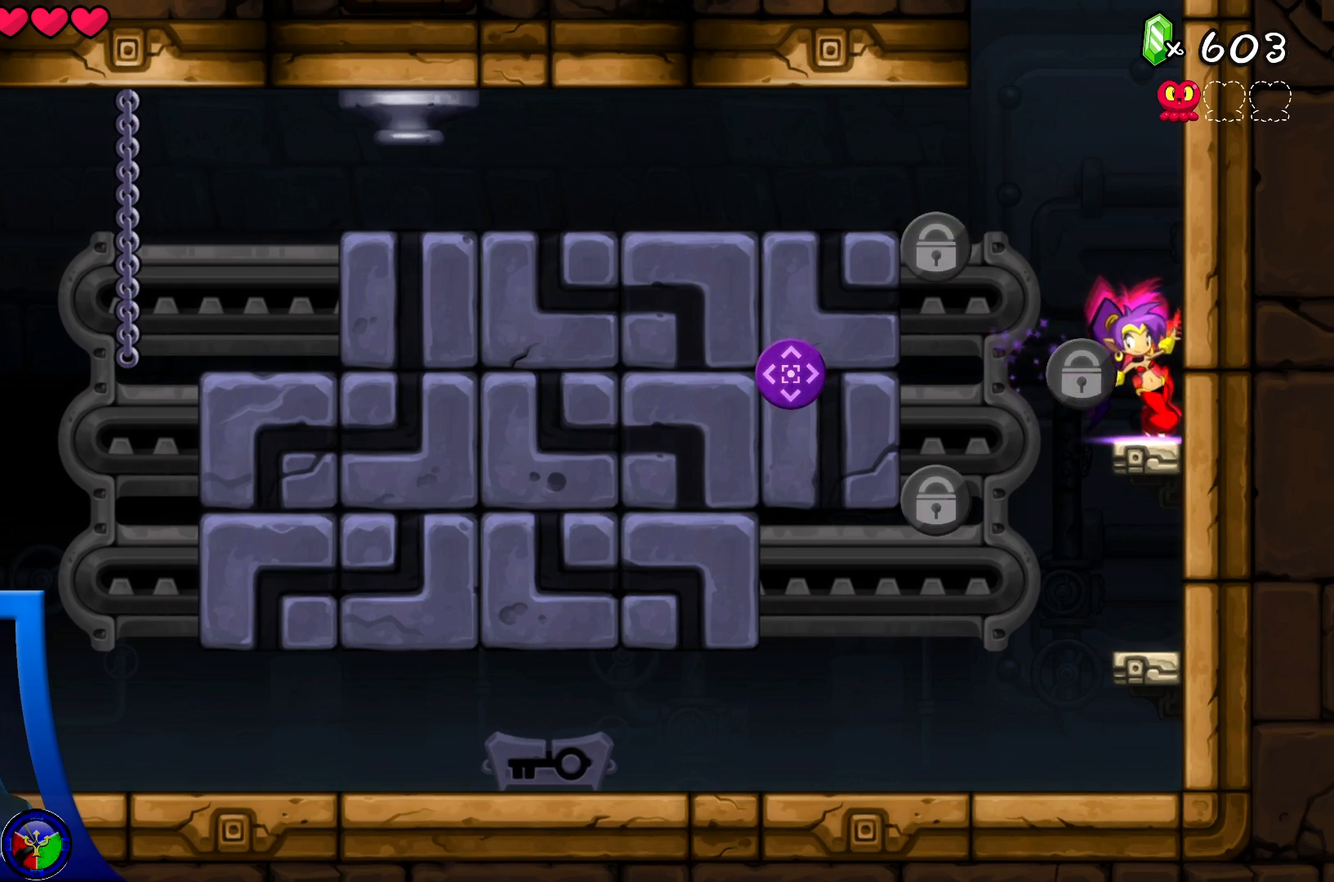
{"buttons": ["Y"], "left_stick": "center", "right_stick": "center", "events": [[67, "DPAD_LEFT", "down"], [200, "DPAD_LEFT", "up"]]}
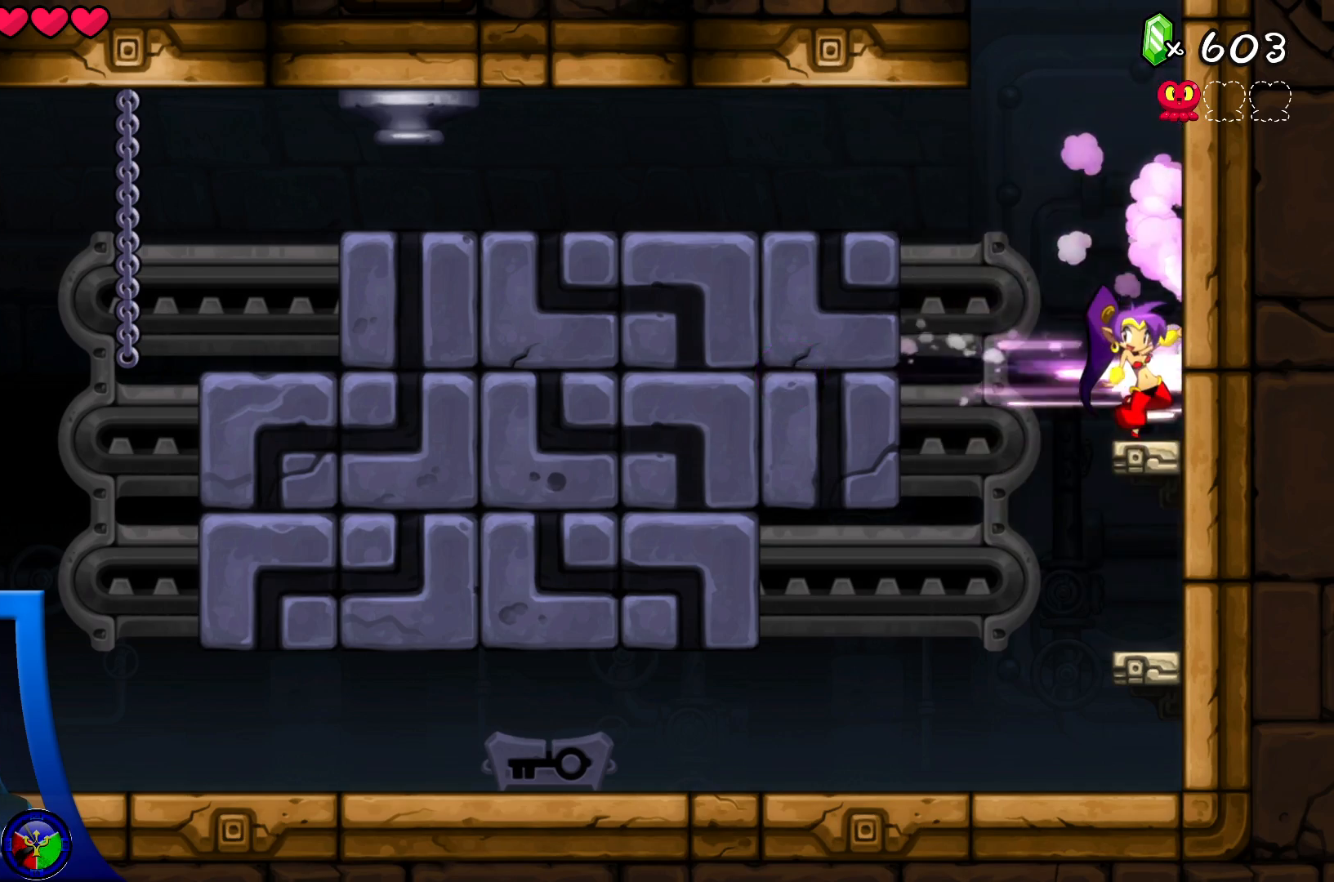
{"buttons": [], "left_stick": "center", "right_stick": "center", "events": [[133, "Y", "up"]]}
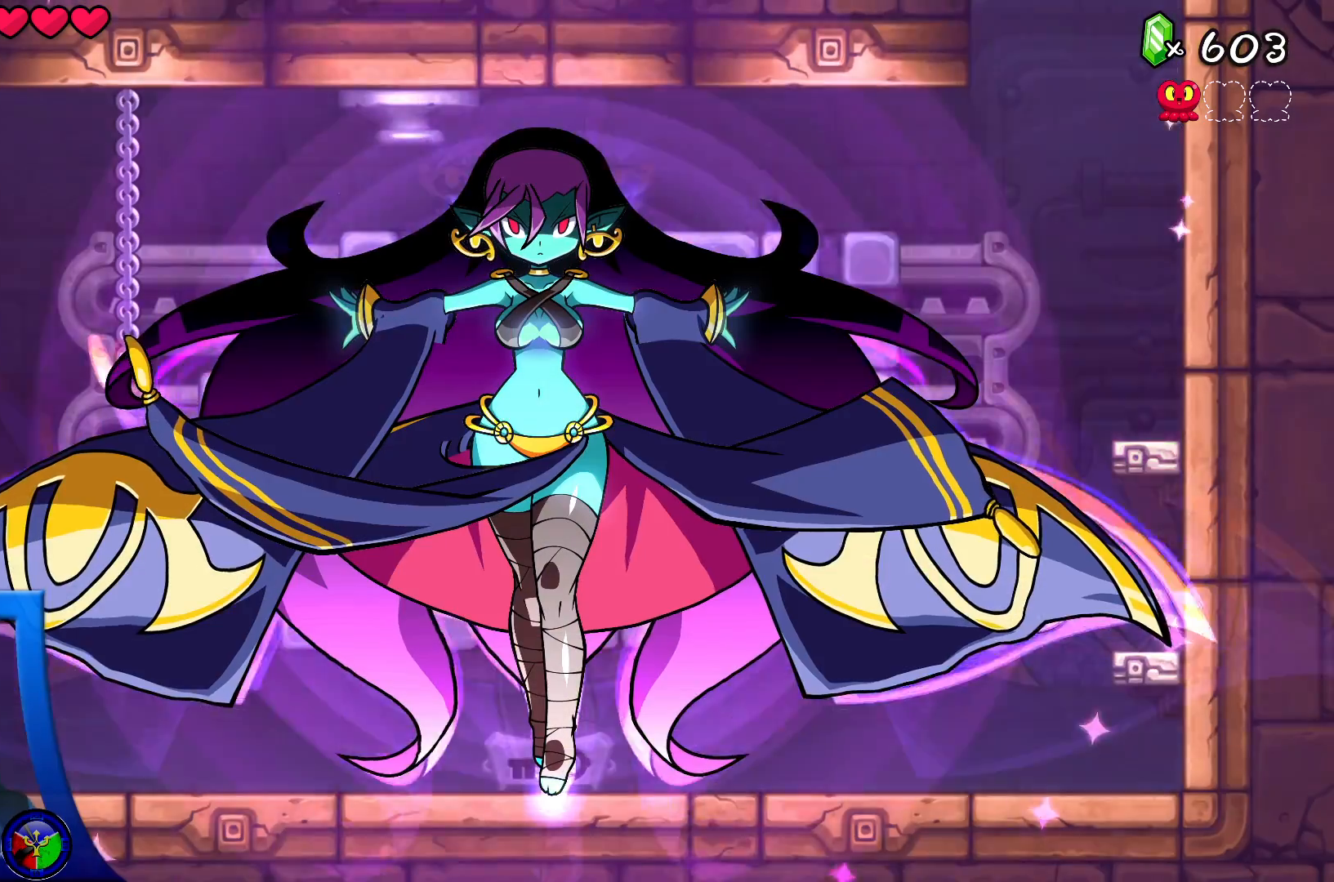
{"buttons": [], "left_stick": "center", "right_stick": "center", "events": []}
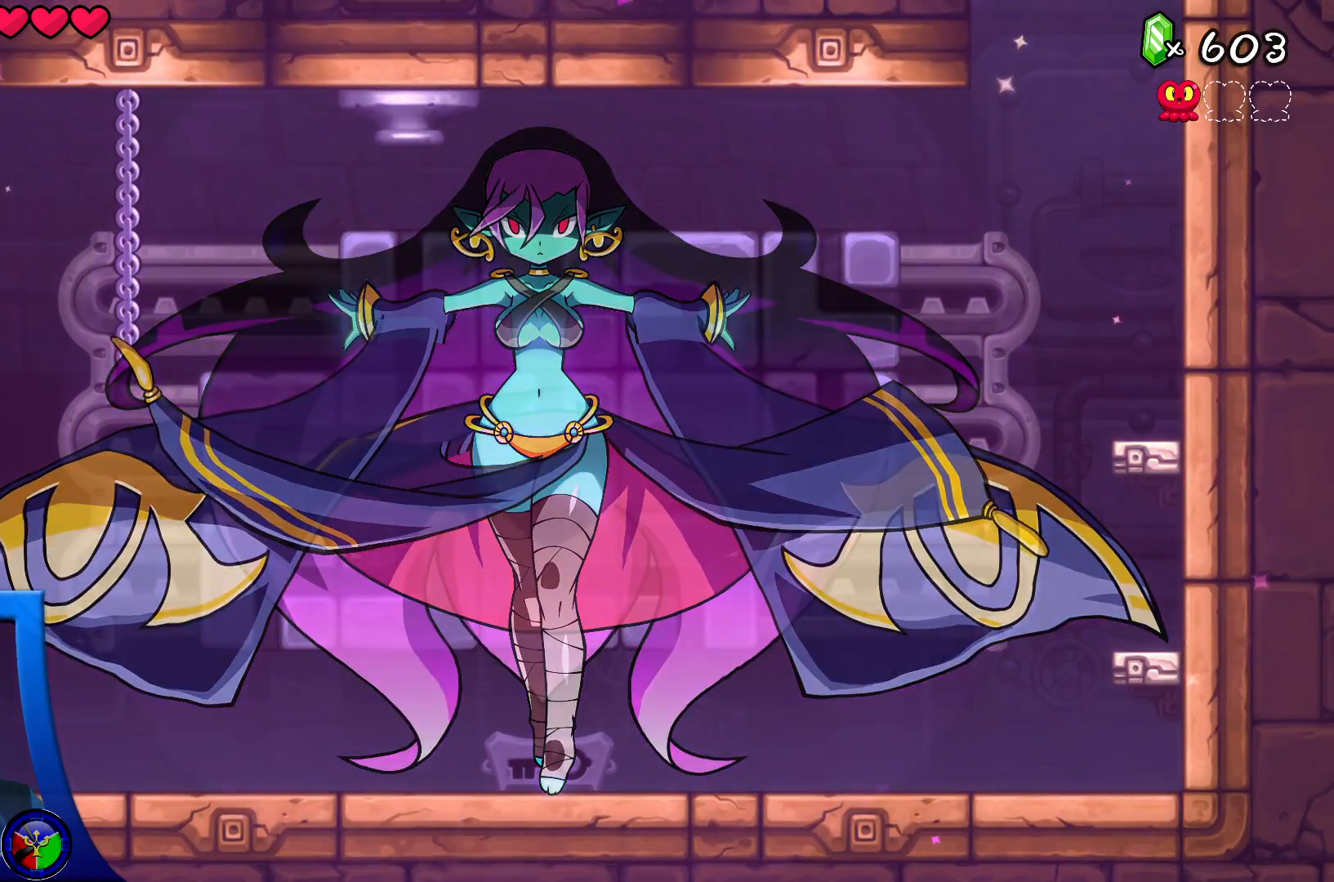
{"buttons": [], "left_stick": "center", "right_stick": "center", "events": []}
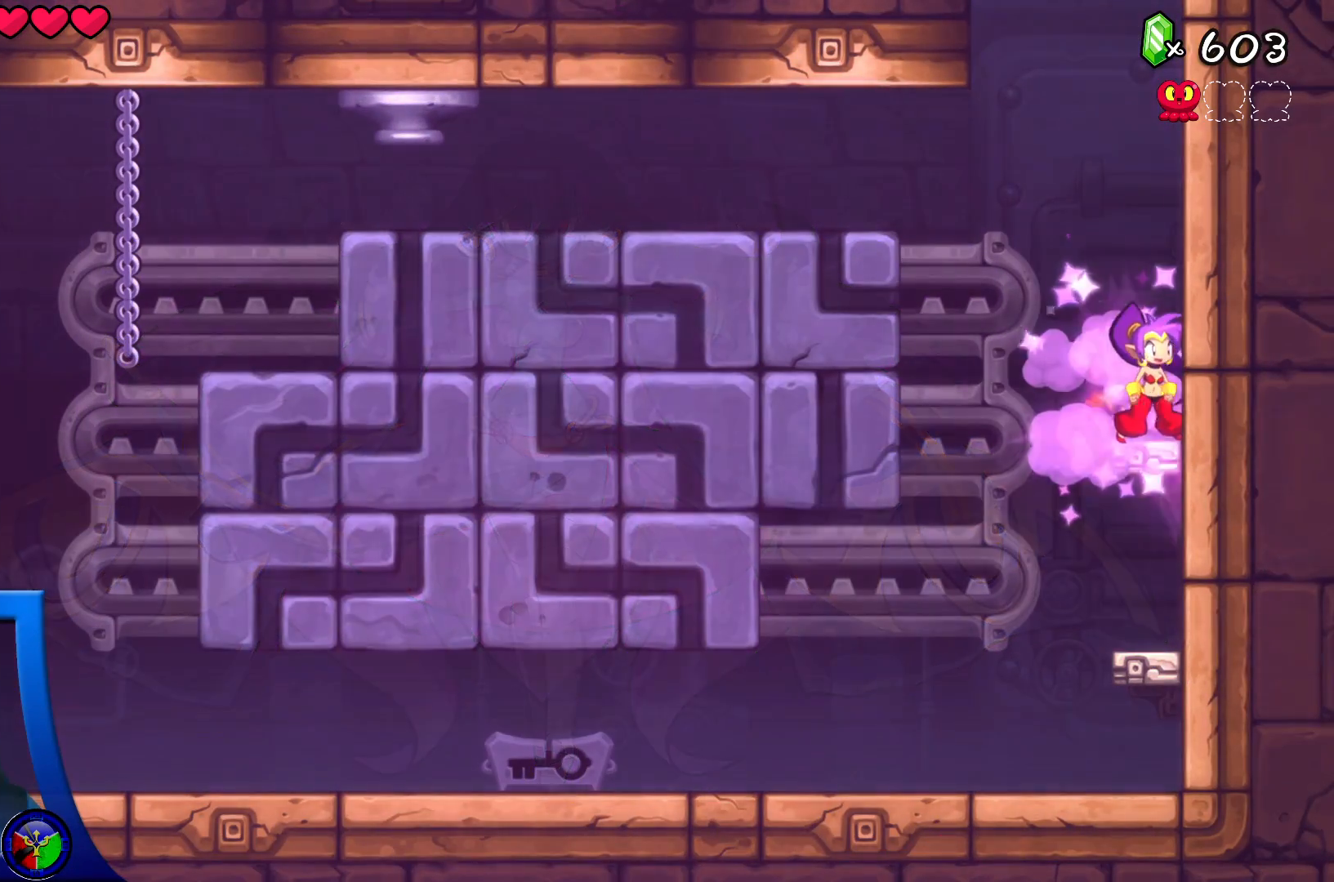
{"buttons": [], "left_stick": "left", "right_stick": "center", "events": [[183, "left_stick", "left"]]}
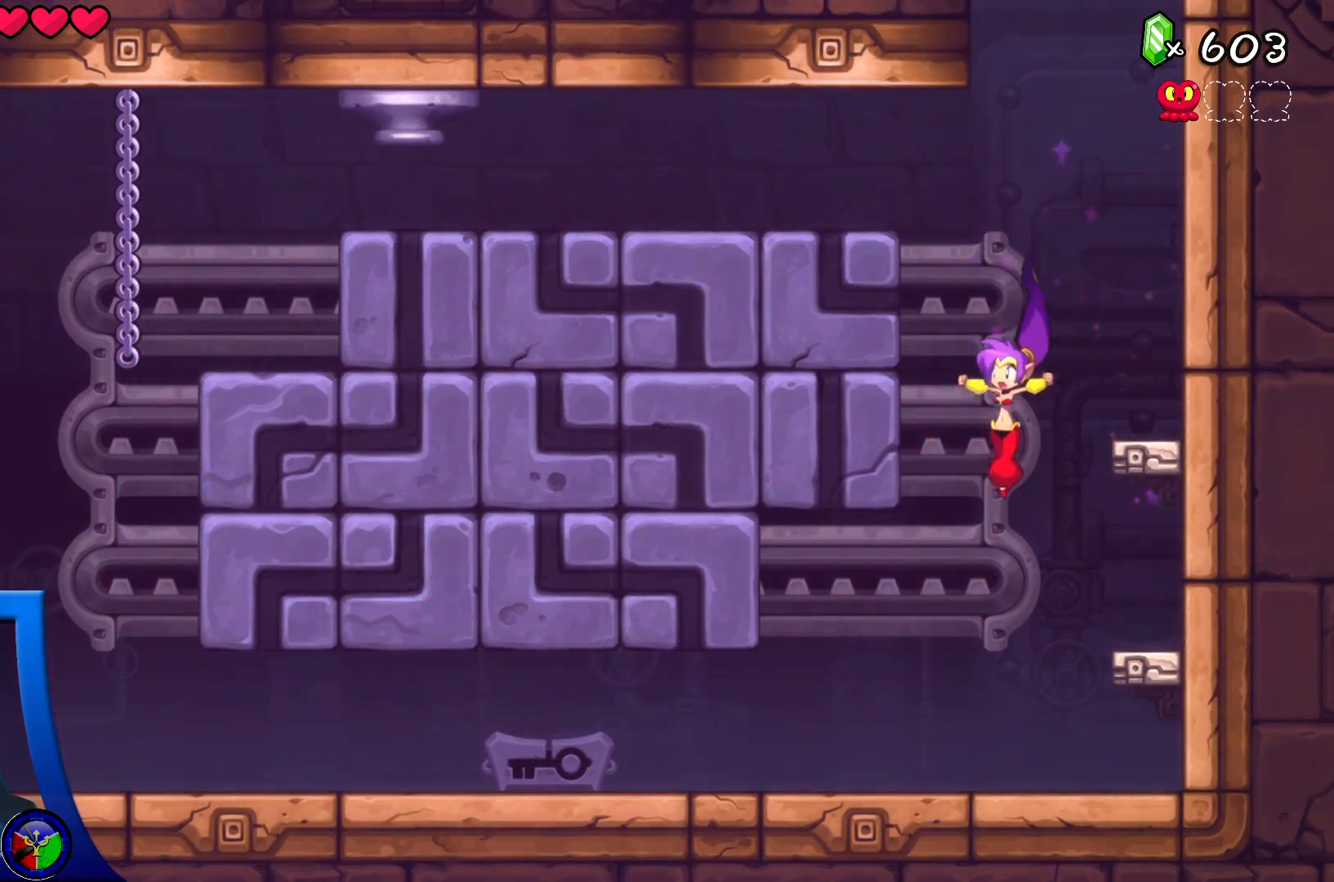
{"buttons": [], "left_stick": "left", "right_stick": "center", "events": [[100, "left_stick", "center"], [317, "left_stick", "left"]]}
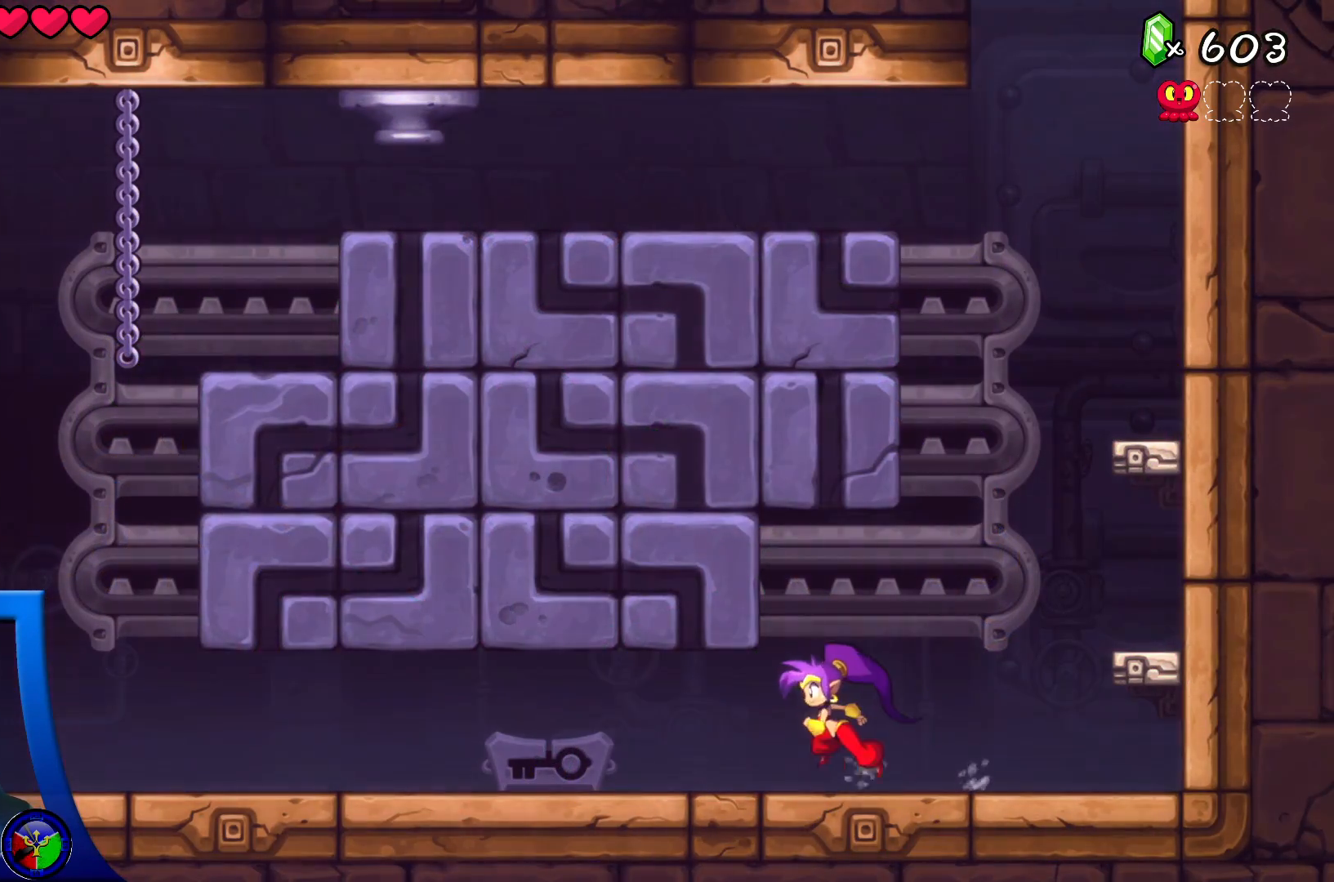
{"buttons": [], "left_stick": "right", "right_stick": "center", "events": [[150, "left_stick", "center"], [367, "left_stick", "right"]]}
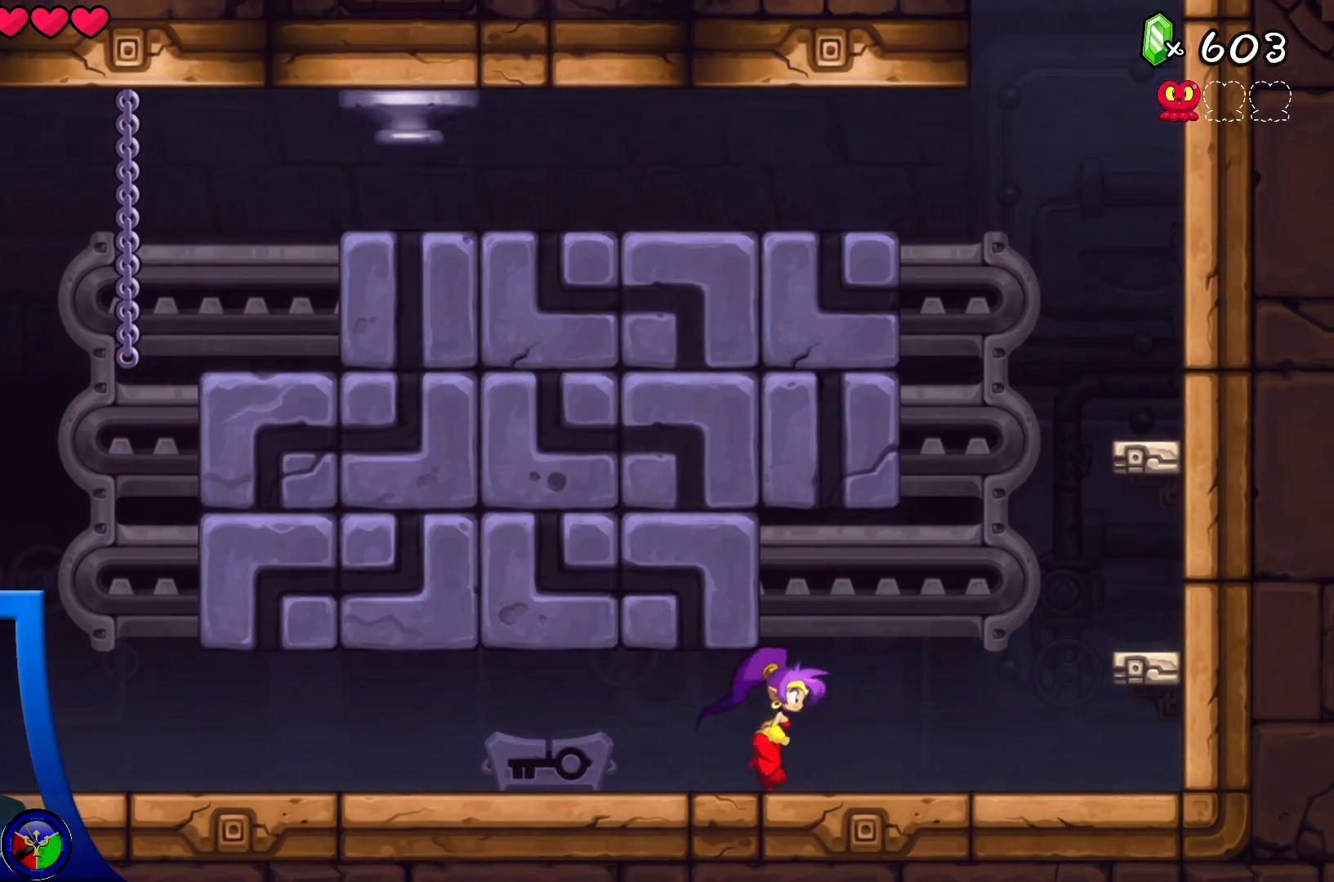
{"buttons": [], "left_stick": "right", "right_stick": "center", "events": [[150, "left_stick", "center"], [483, "left_stick", "right"]]}
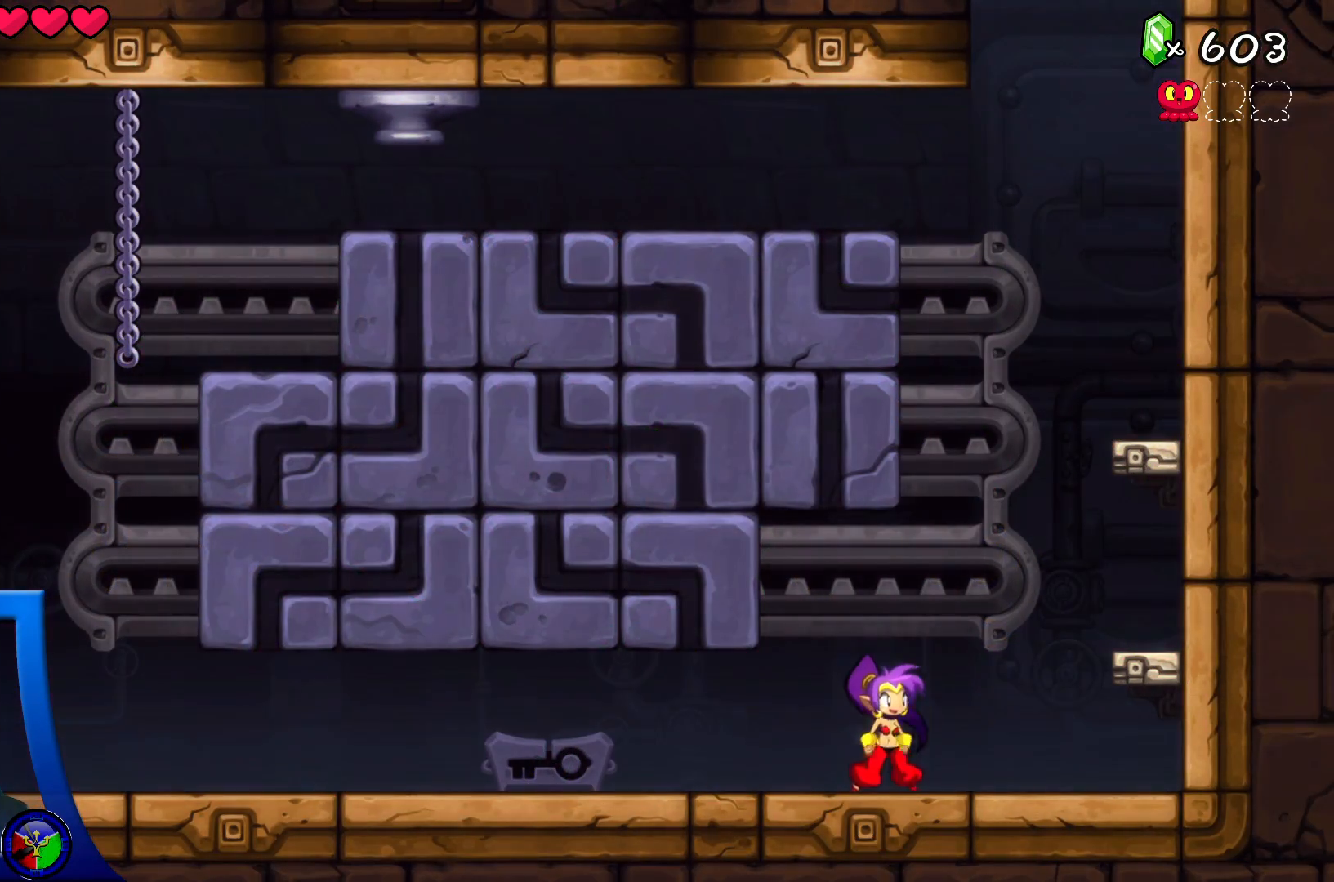
{"buttons": ["A"], "left_stick": "center", "right_stick": "center", "events": [[200, "right_stick", "up-left"], [217, "left_stick", "up"], [300, "left_stick", "center"], [367, "right_stick", "center"], [400, "A", "down"]]}
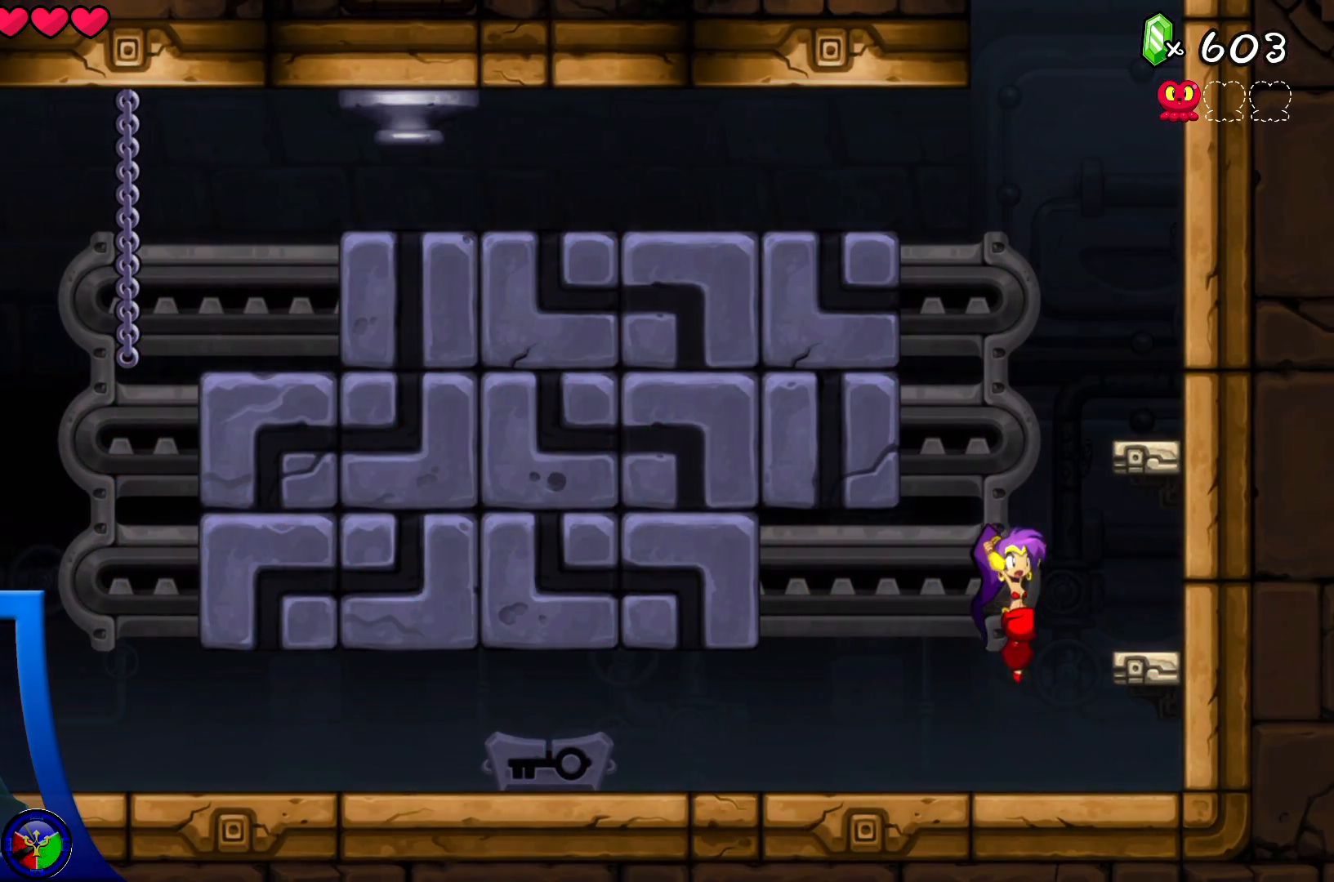
{"buttons": [], "left_stick": "center", "right_stick": "center", "events": [[67, "left_stick", "left"], [200, "X", "down"], [233, "left_stick", "center"], [417, "X", "up"], [450, "A", "up"]]}
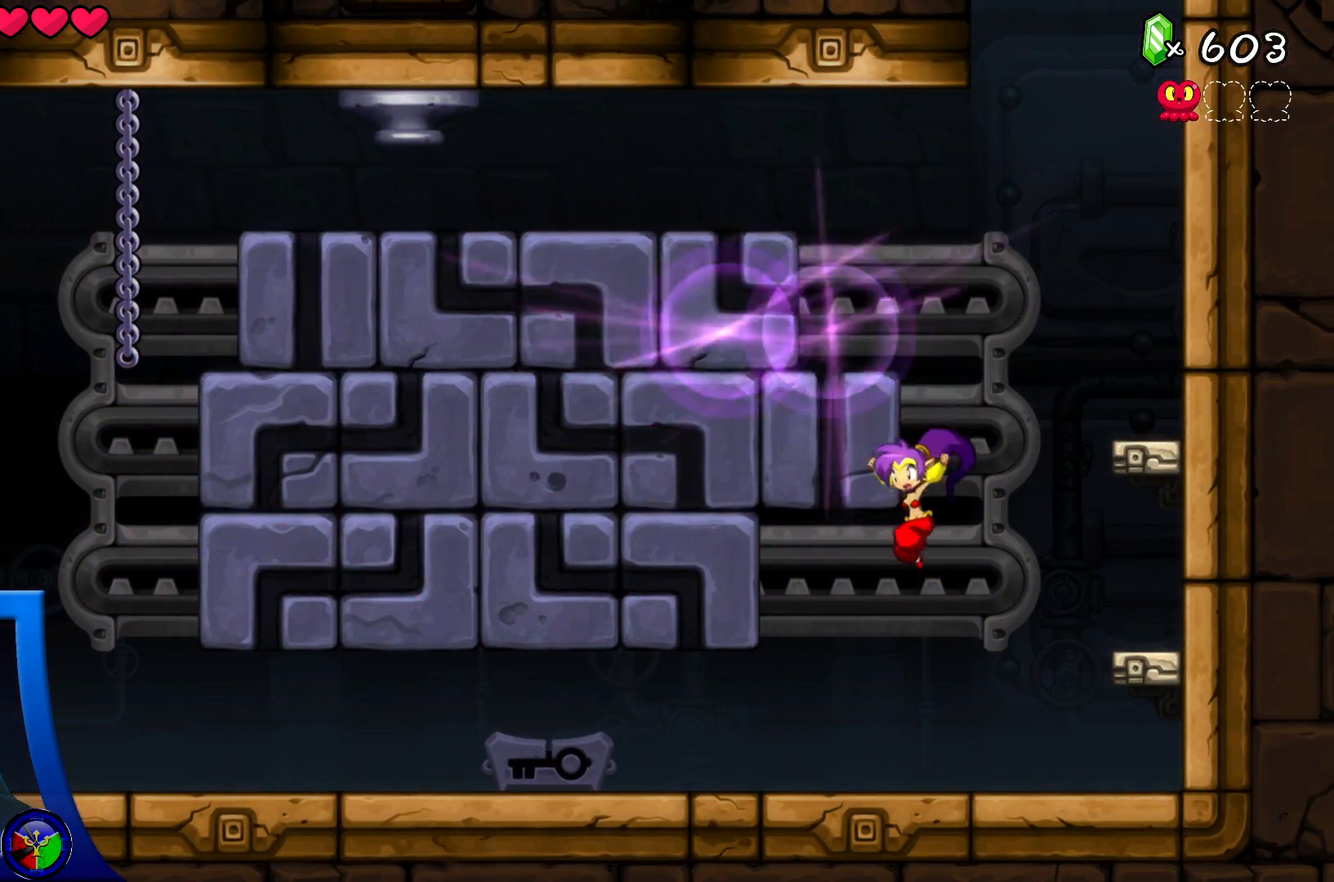
{"buttons": [], "left_stick": "left", "right_stick": "center", "events": [[467, "left_stick", "left"]]}
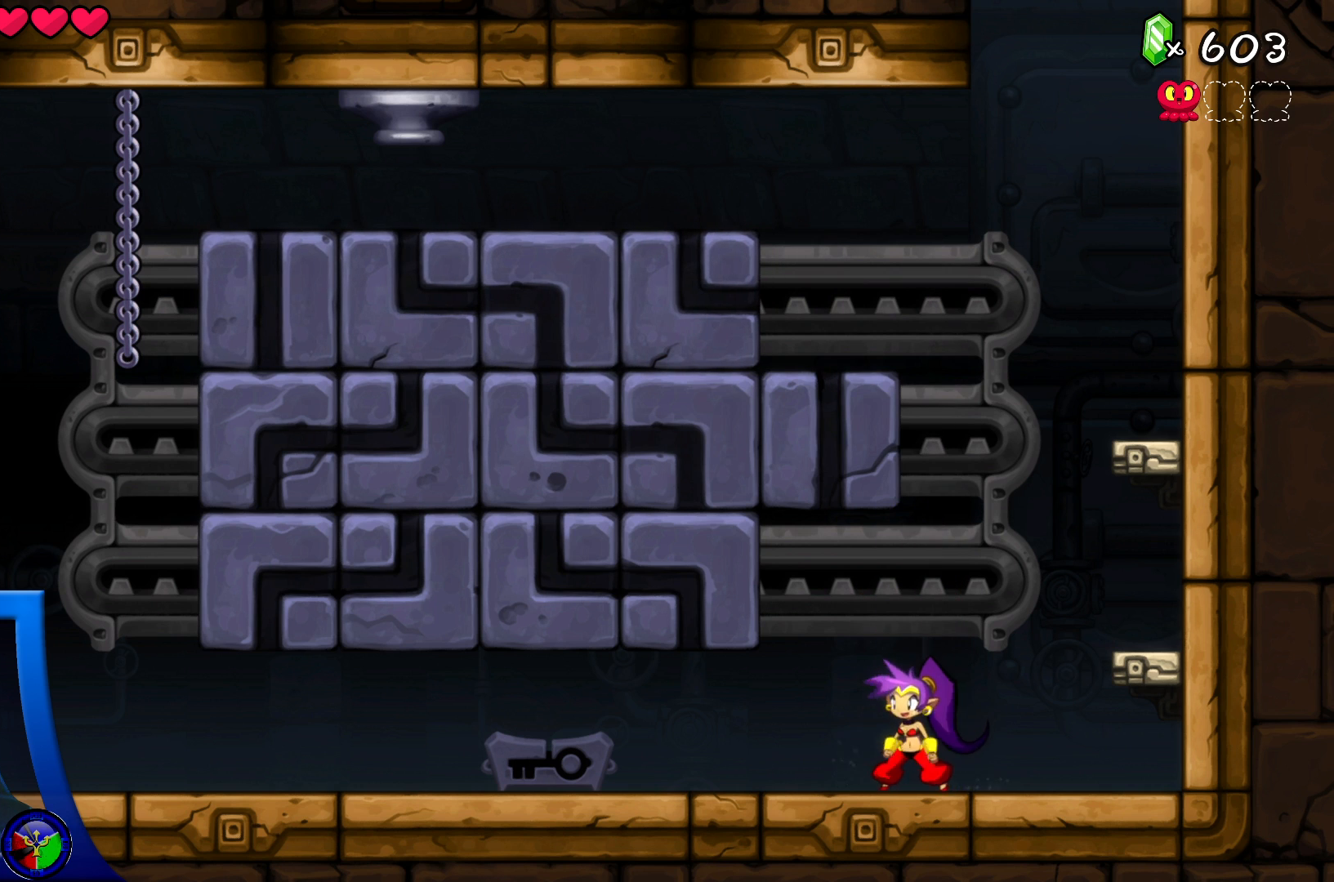
{"buttons": ["X"], "left_stick": "left", "right_stick": "center", "events": [[133, "left_stick", "center"], [167, "A", "down"], [183, "left_stick", "right"], [350, "A", "up"], [467, "left_stick", "left"], [500, "X", "down"]]}
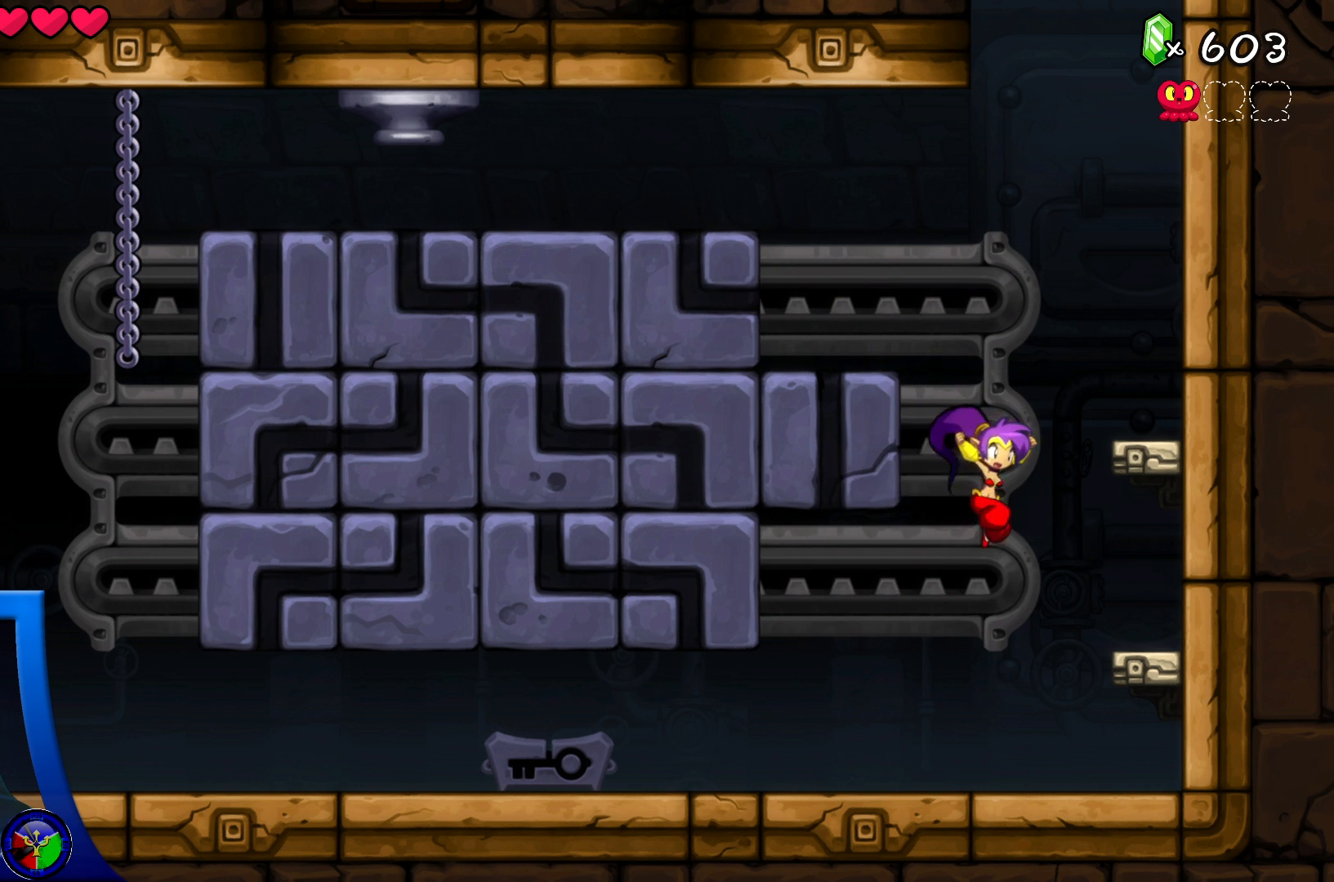
{"buttons": [], "left_stick": "center", "right_stick": "center", "events": [[100, "left_stick", "center"], [133, "X", "up"]]}
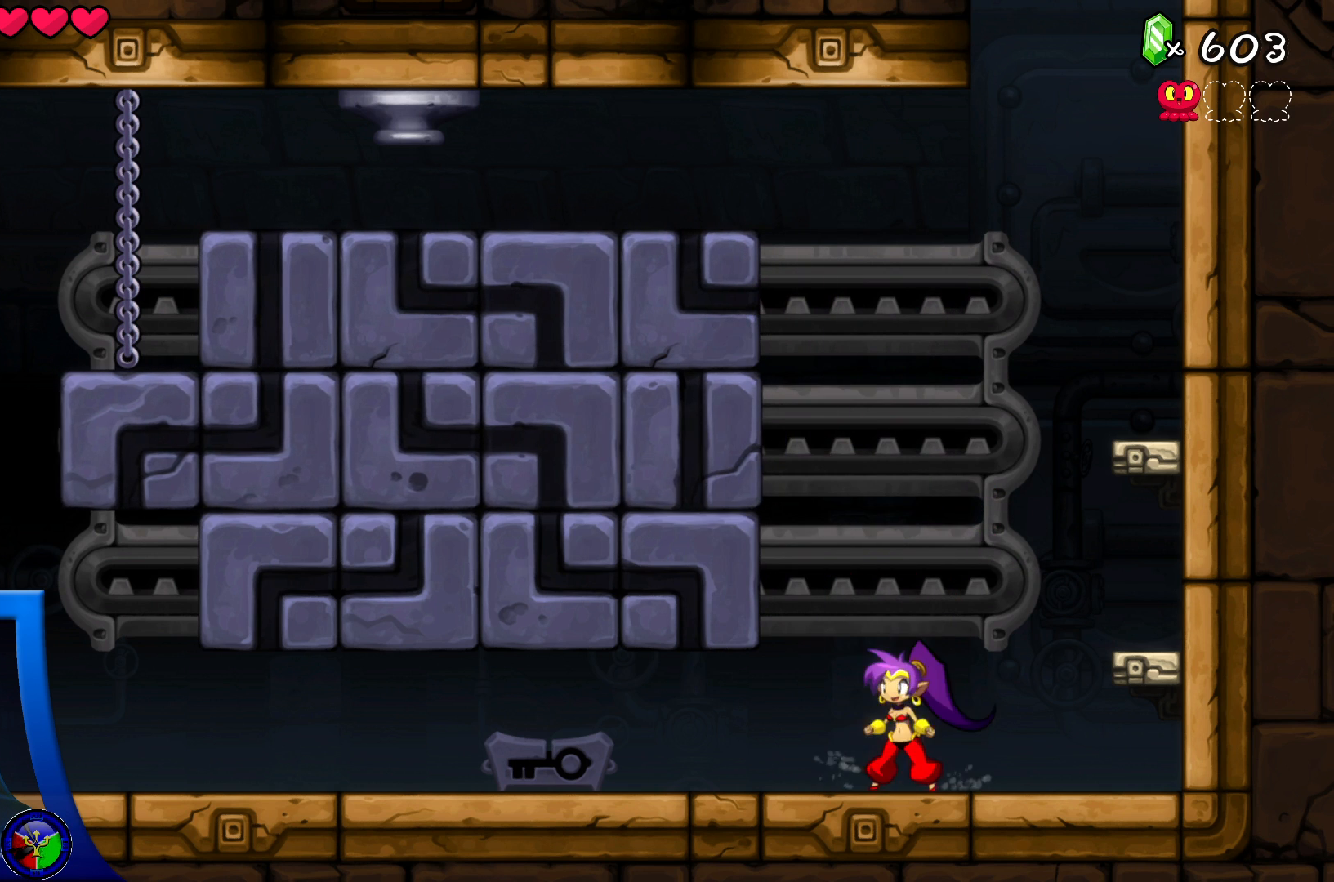
{"buttons": [], "left_stick": "center", "right_stick": "center", "events": [[33, "A", "down"], [133, "A", "up"], [150, "left_stick", "left"], [283, "X", "down"], [300, "left_stick", "center"], [367, "X", "up"]]}
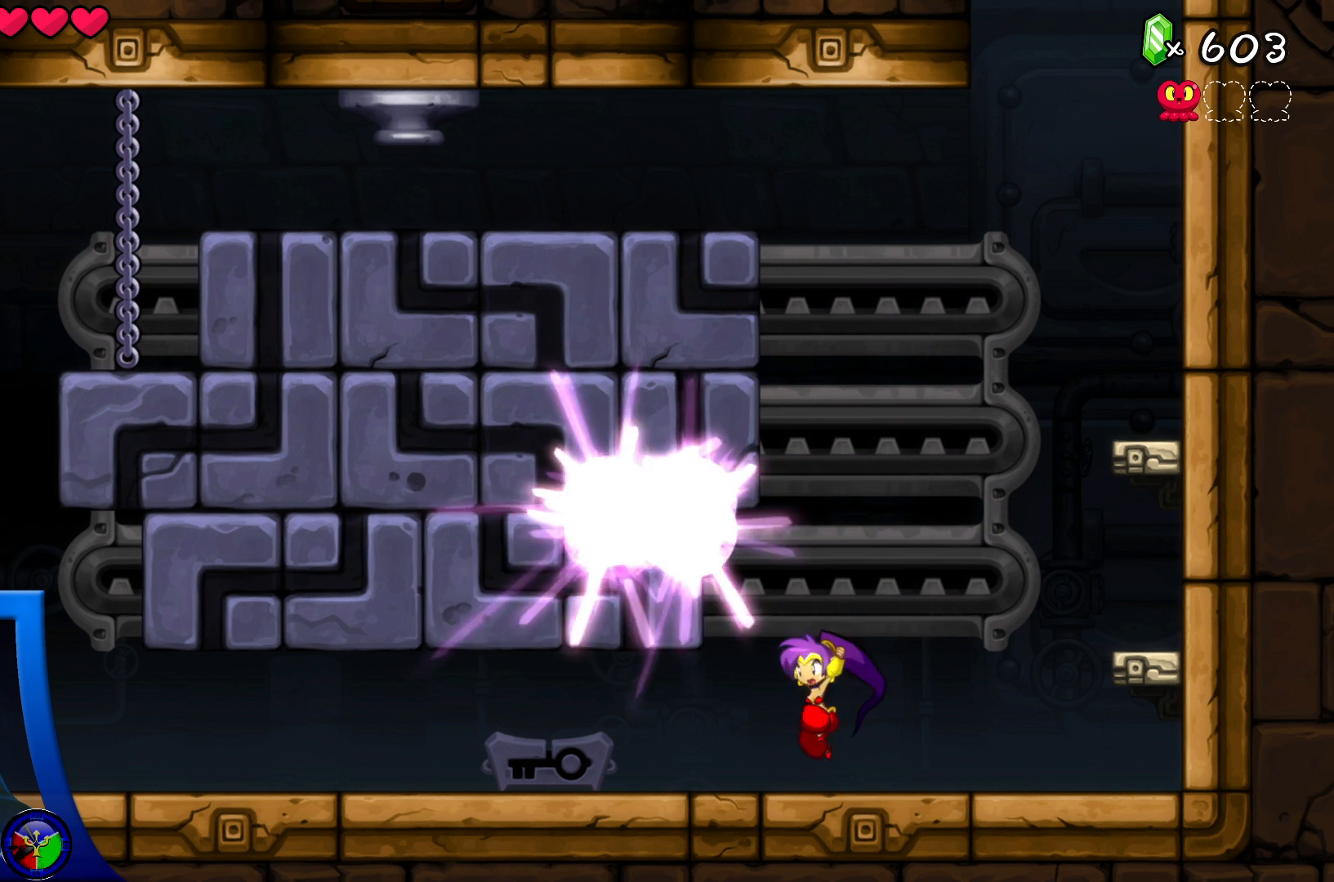
{"buttons": [], "left_stick": "center", "right_stick": "center", "events": [[33, "X", "down"], [167, "X", "up"]]}
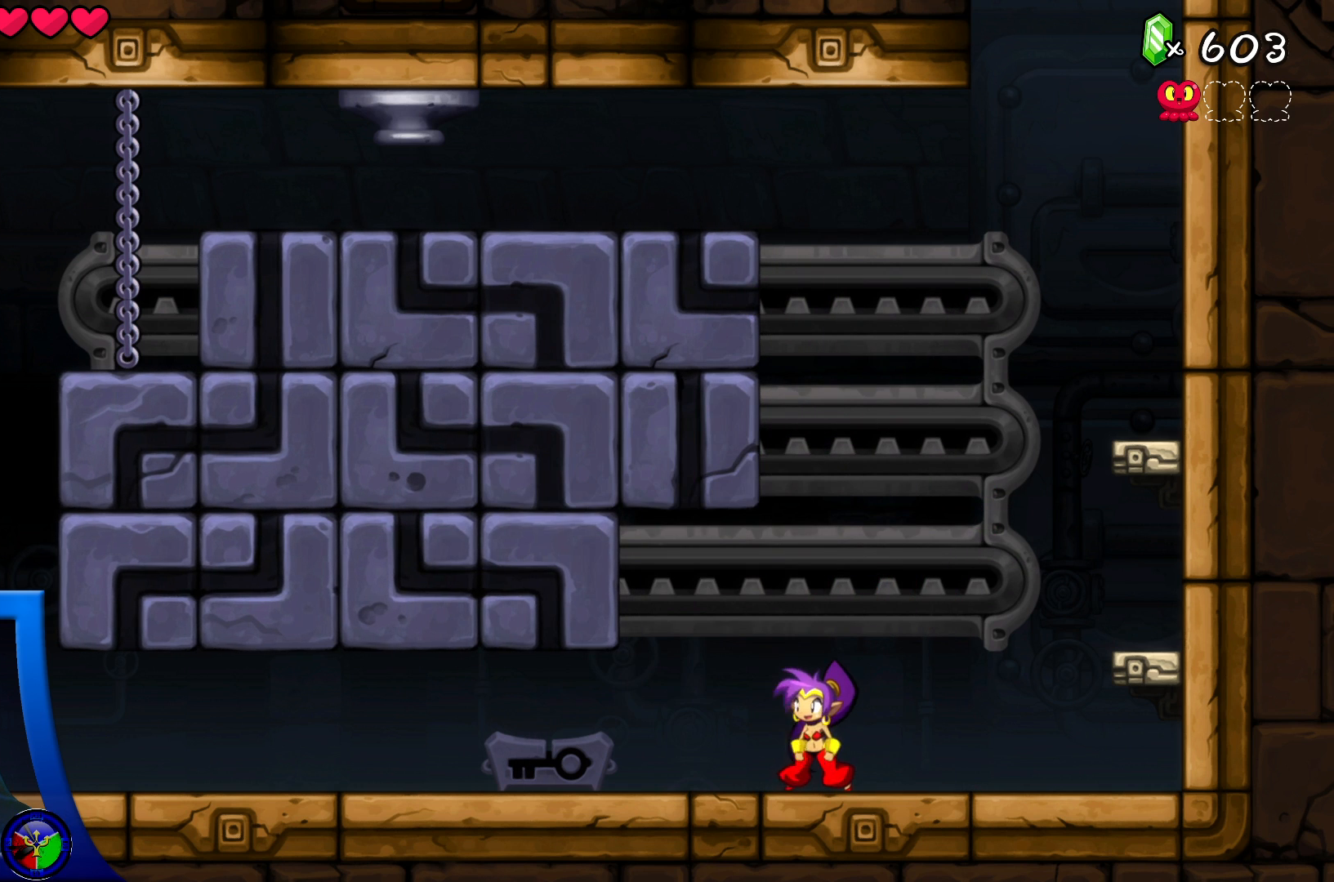
{"buttons": [], "left_stick": "left", "right_stick": "center", "events": [[233, "left_stick", "left"]]}
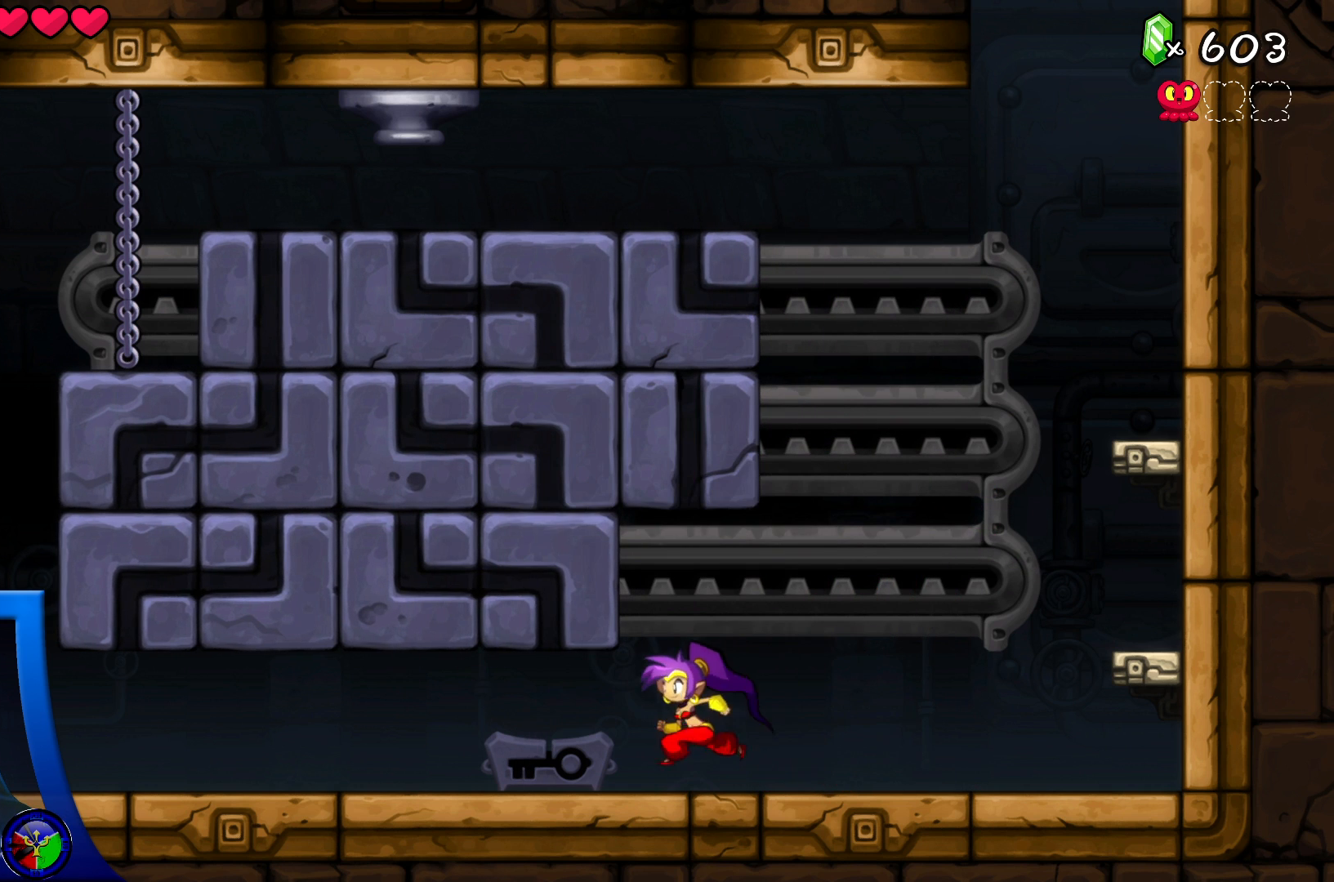
{"buttons": [], "left_stick": "left", "right_stick": "center", "events": []}
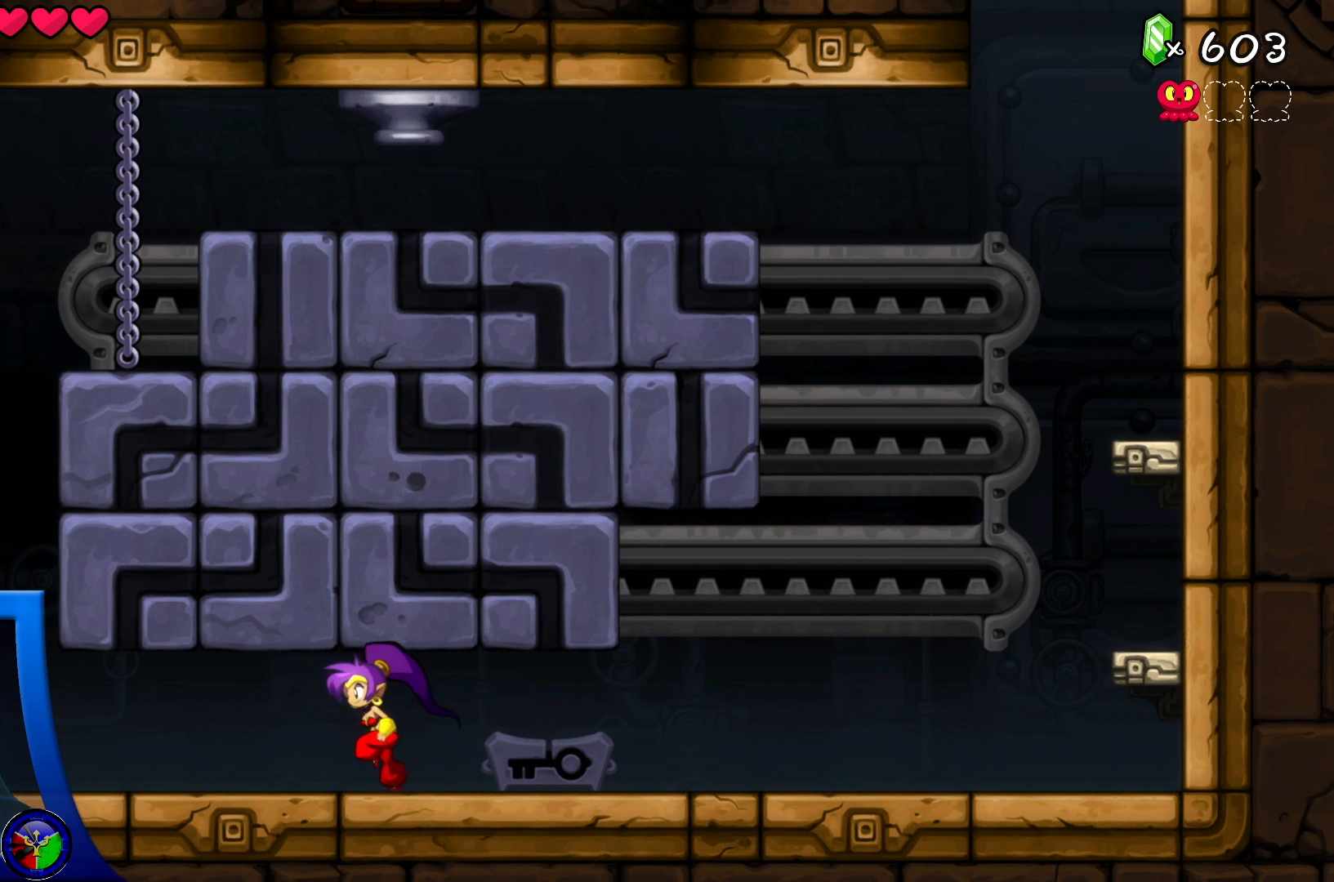
{"buttons": ["A"], "left_stick": "left", "right_stick": "center", "events": [[417, "A", "down"]]}
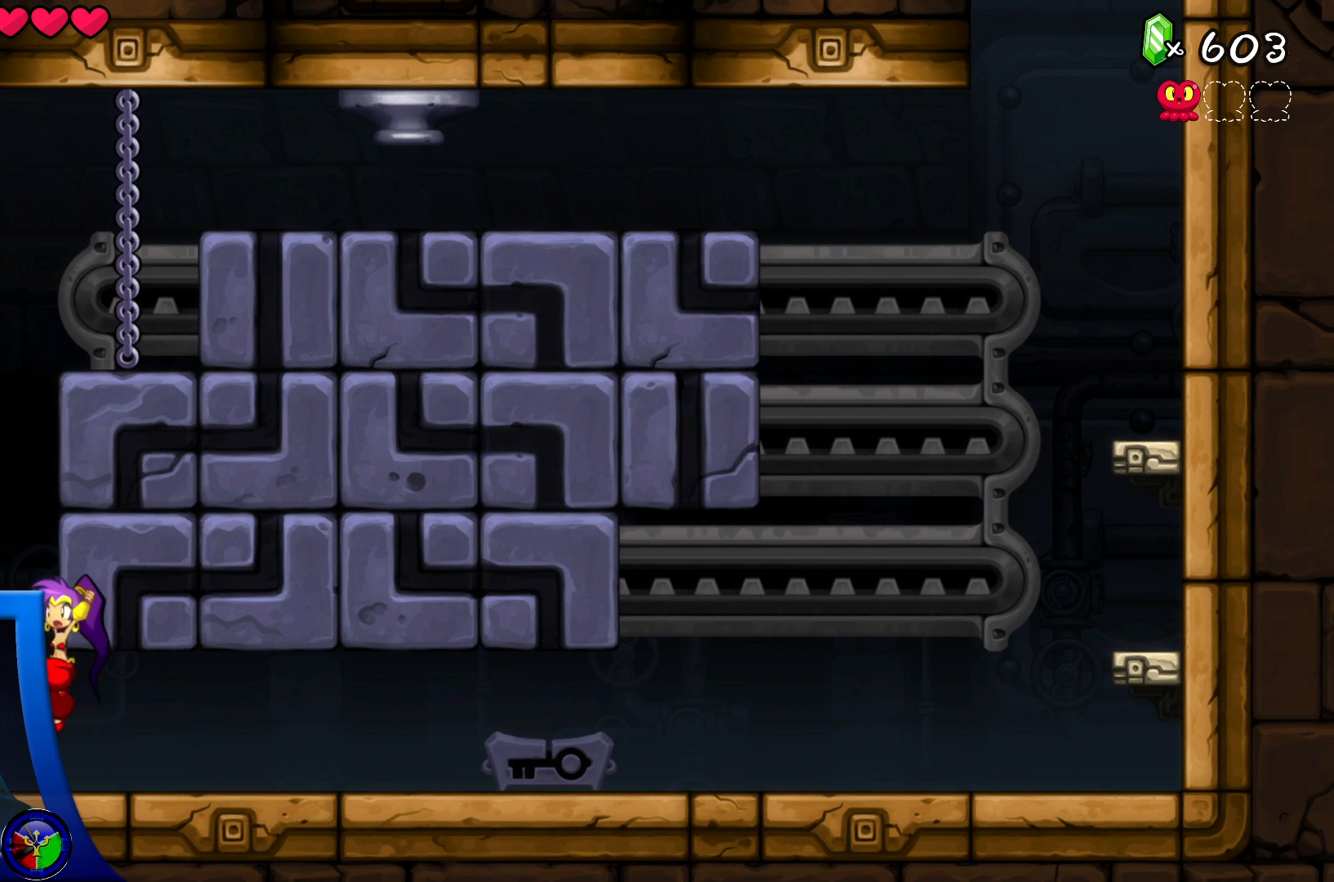
{"buttons": [], "left_stick": "center", "right_stick": "center", "events": [[283, "A", "up"], [333, "left_stick", "center"]]}
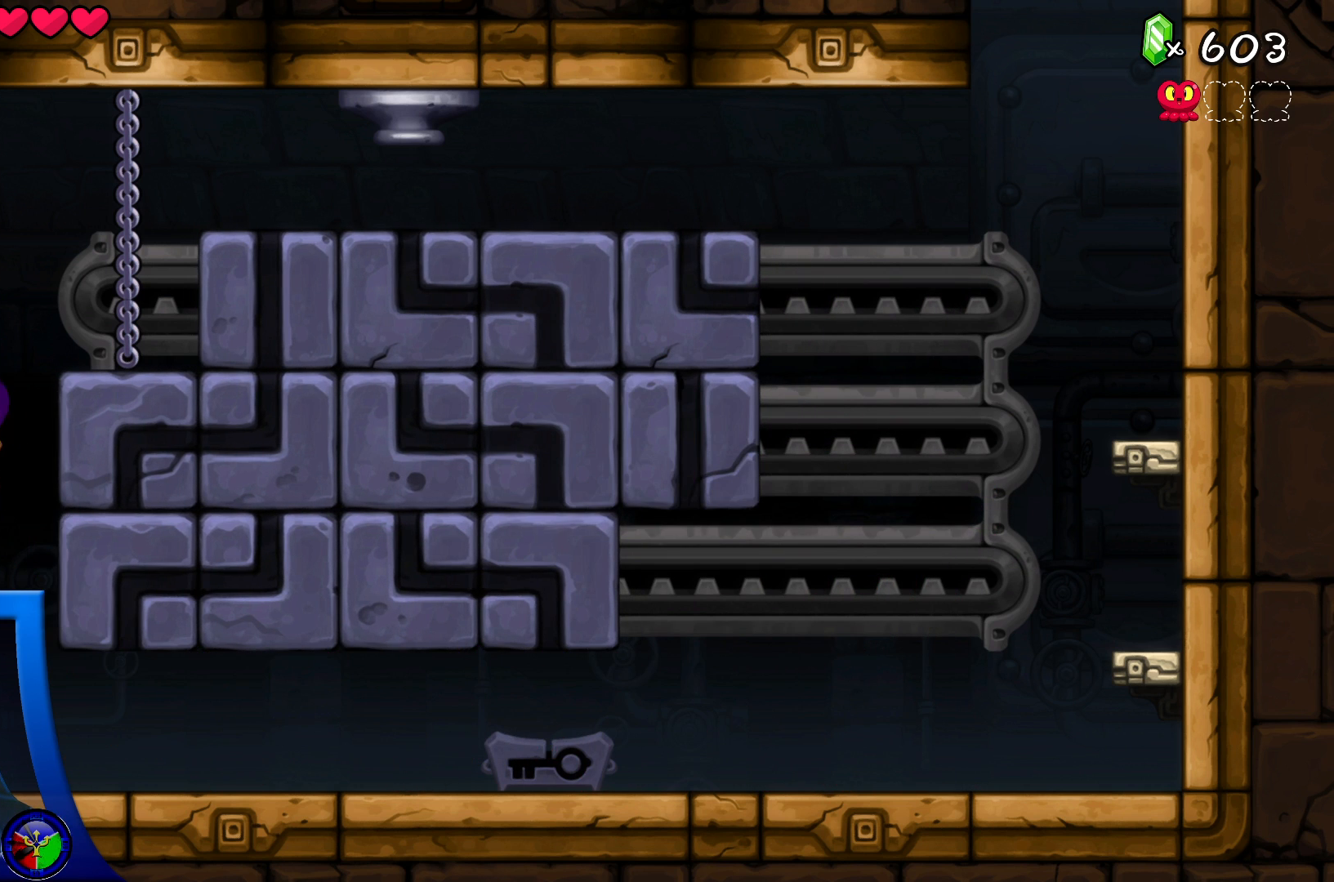
{"buttons": [], "left_stick": "center", "right_stick": "center"}
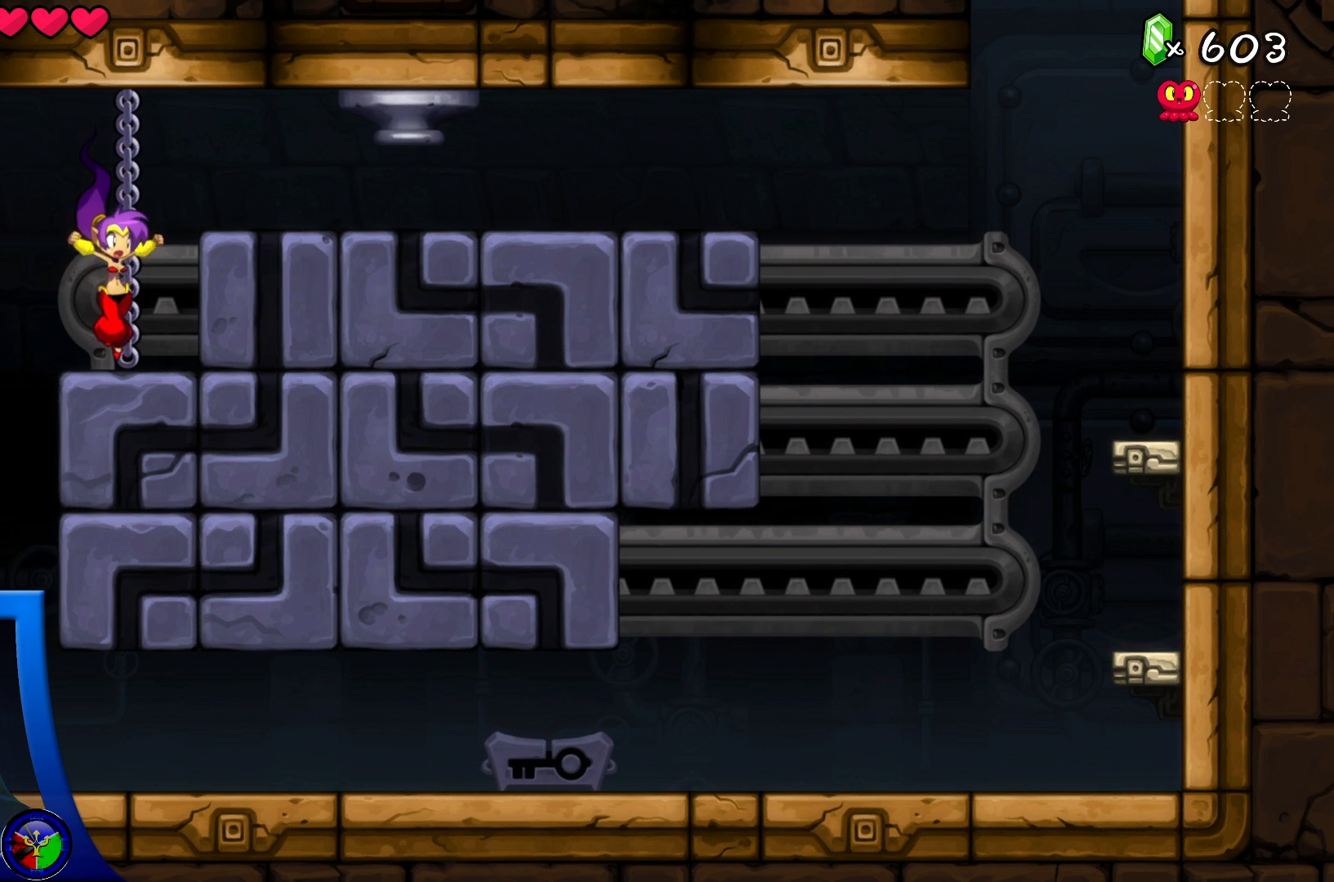
{"buttons": [], "left_stick": "center", "right_stick": "center", "events": []}
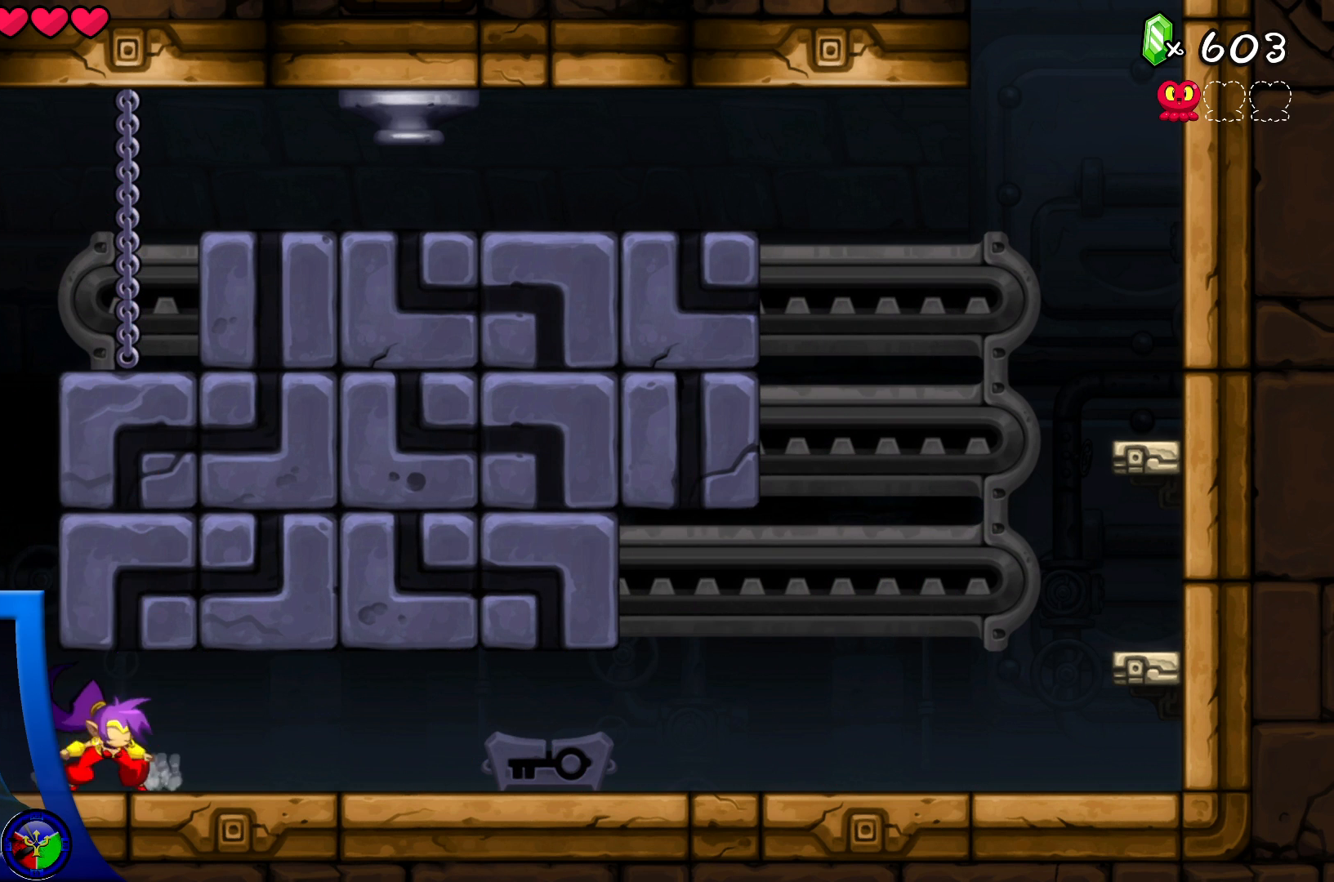
{"buttons": [], "left_stick": "left", "right_stick": "center", "events": [[167, "A", "down"], [200, "left_stick", "left"], [467, "A", "up"]]}